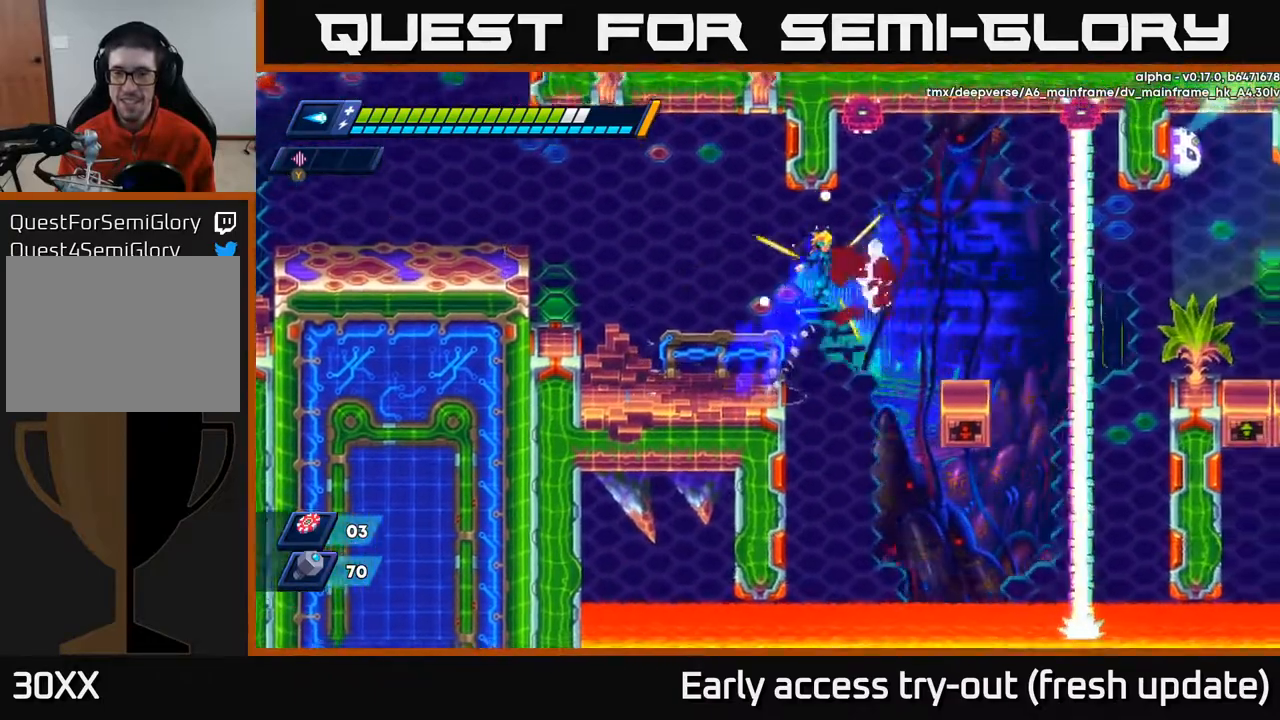
Gameplay with a controller (Xbox layout); each line is a JSON object with the inputs held at the frame after it. "events" lists button and stick changes between this image and that frame as [ms after this image, input, new state], when the widget could be followed in between.
{"buttons": [], "left_stick": "center", "right_stick": "center", "events": [[117, "A", "up"], [117, "DPAD_RIGHT", "up"], [133, "DPAD_LEFT", "down"], [167, "R2", "up"], [483, "DPAD_LEFT", "up"]]}
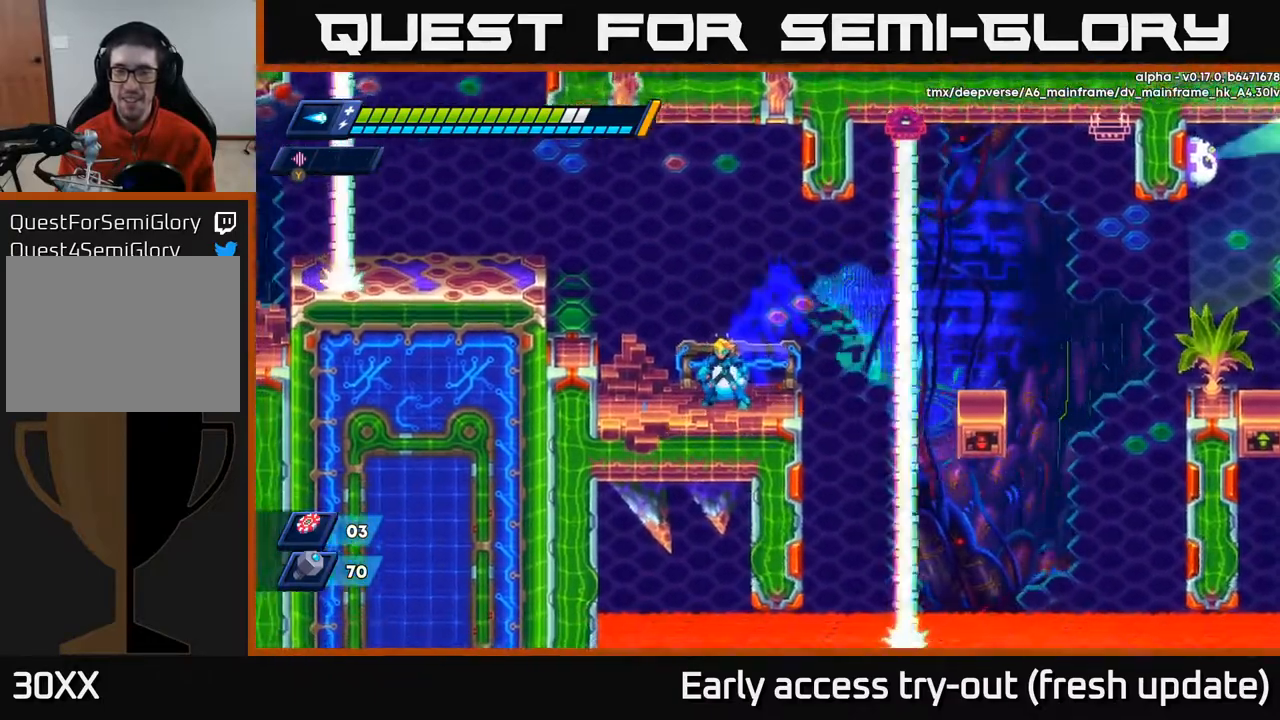
{"buttons": [], "left_stick": "center", "right_stick": "center", "events": [[67, "START", "down"], [200, "START", "up"]]}
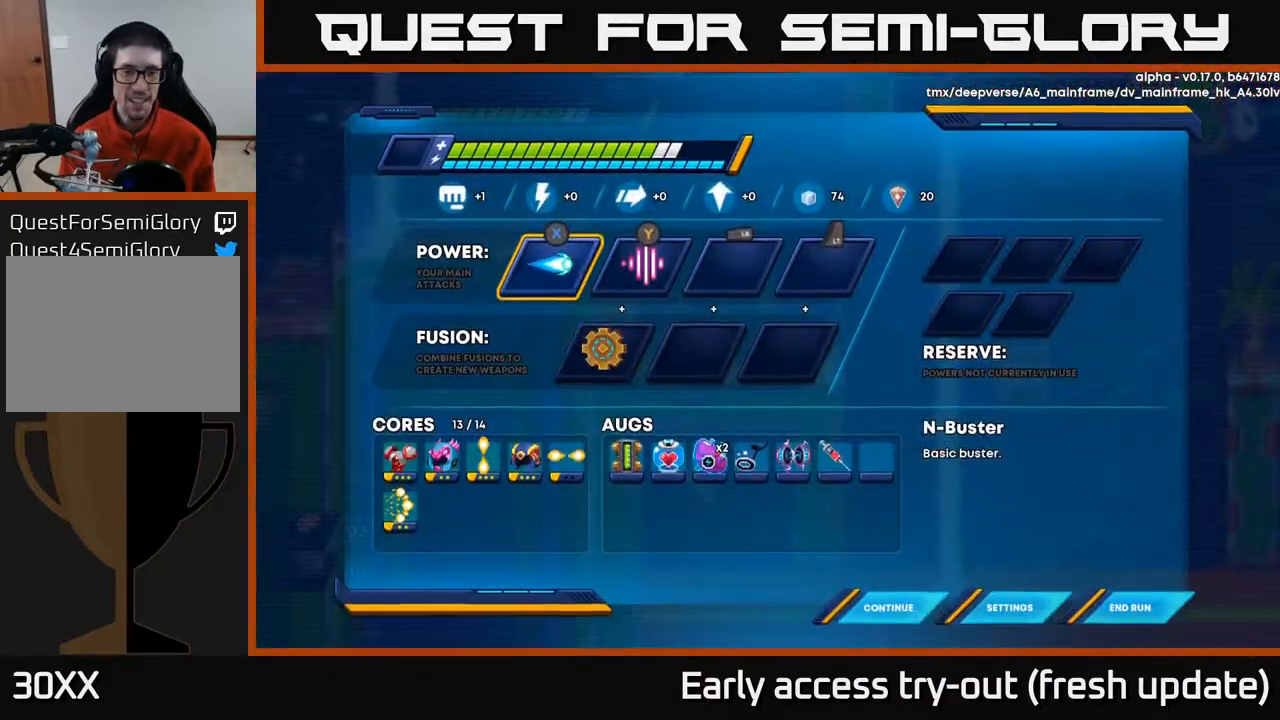
{"buttons": [], "left_stick": "center", "right_stick": "center", "events": [[100, "DPAD_DOWN", "down"], [200, "DPAD_DOWN", "up"], [300, "DPAD_DOWN", "down"], [400, "DPAD_DOWN", "up"]]}
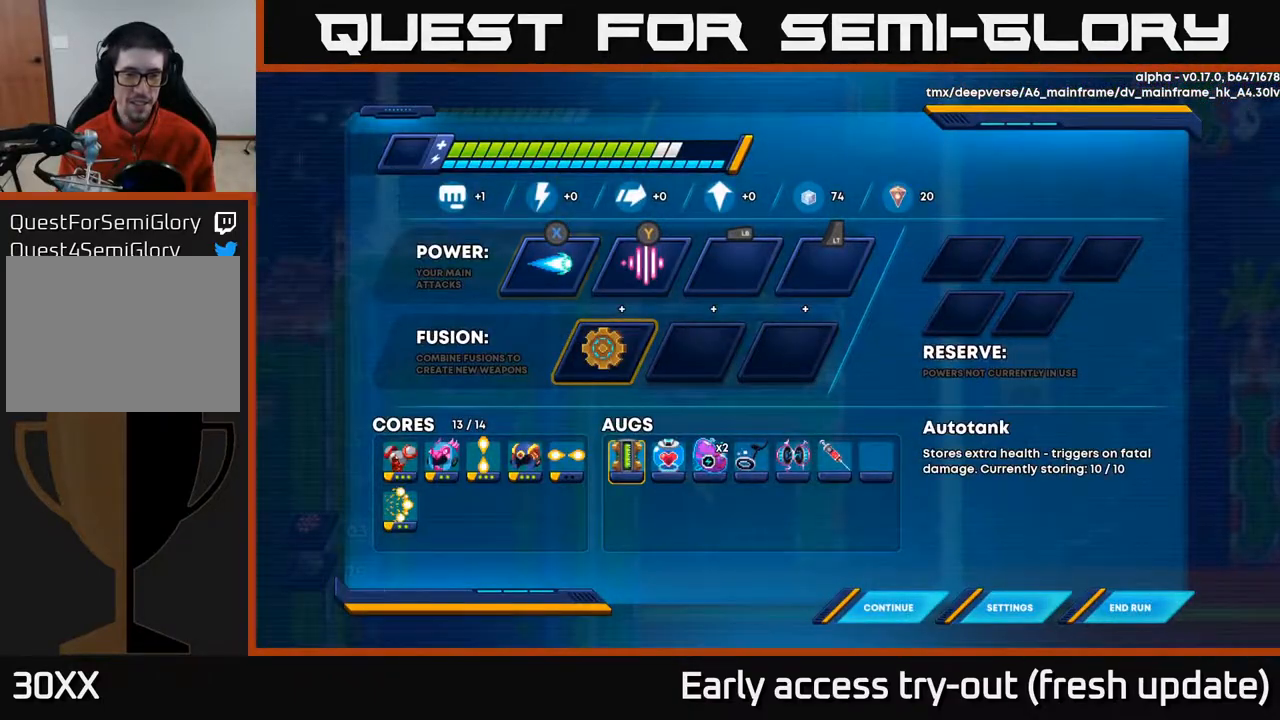
{"buttons": ["DPAD_LEFT"], "left_stick": "center", "right_stick": "center", "events": [[117, "DPAD_LEFT", "down"], [233, "A", "down"], [233, "DPAD_LEFT", "up"], [300, "A", "up"], [417, "DPAD_LEFT", "down"]]}
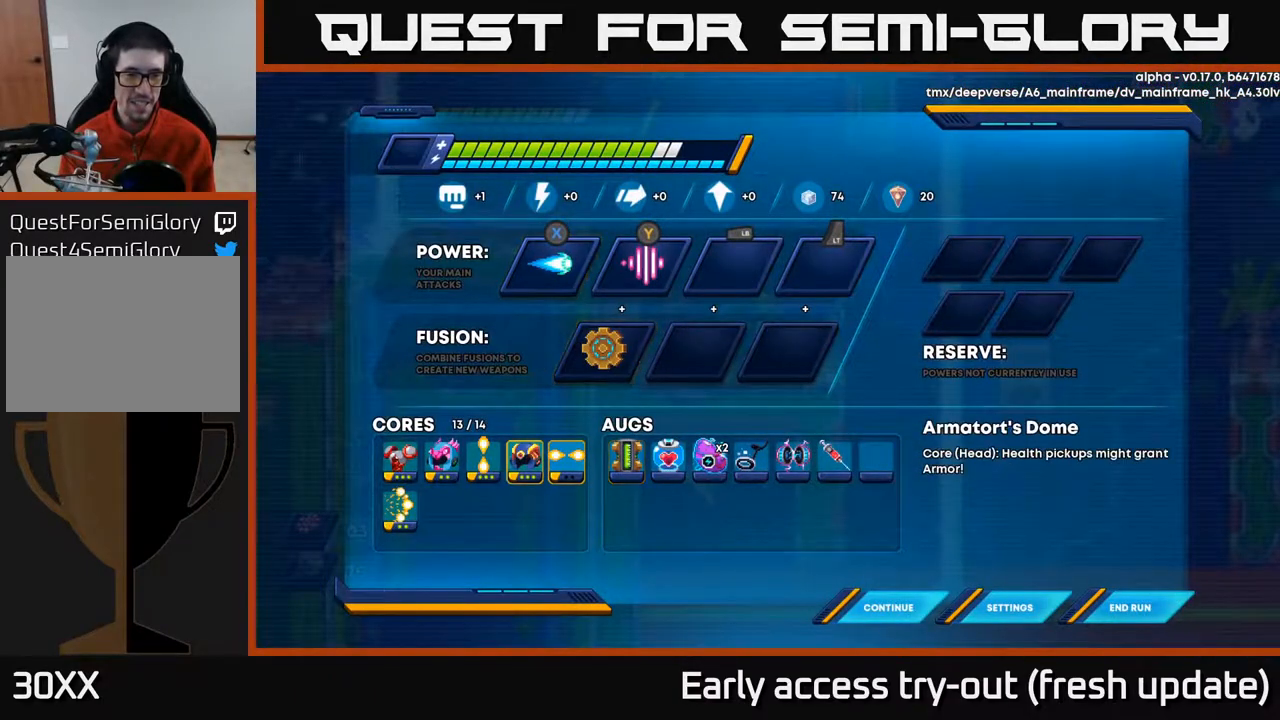
{"buttons": [], "left_stick": "center", "right_stick": "center", "events": [[33, "DPAD_LEFT", "up"], [200, "DPAD_RIGHT", "down"], [333, "DPAD_RIGHT", "up"], [383, "B", "down"], [483, "B", "up"]]}
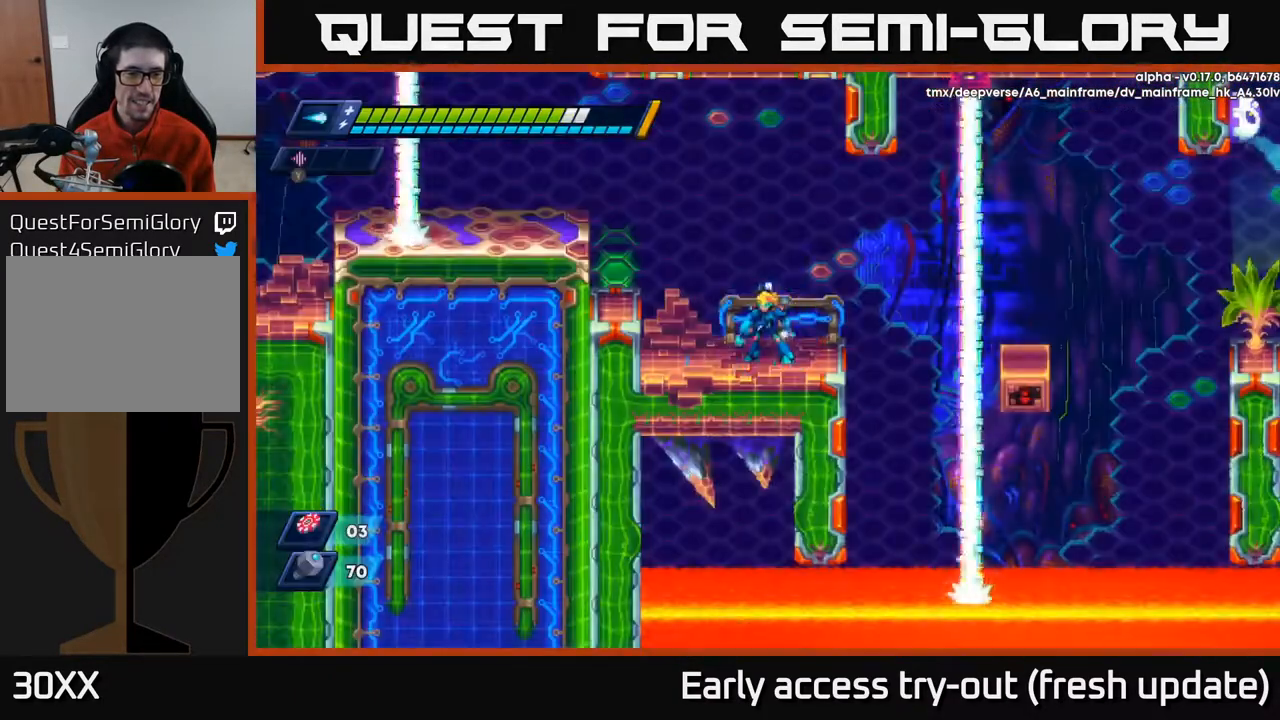
{"buttons": [], "left_stick": "center", "right_stick": "center", "events": [[333, "START", "down"], [483, "START", "up"]]}
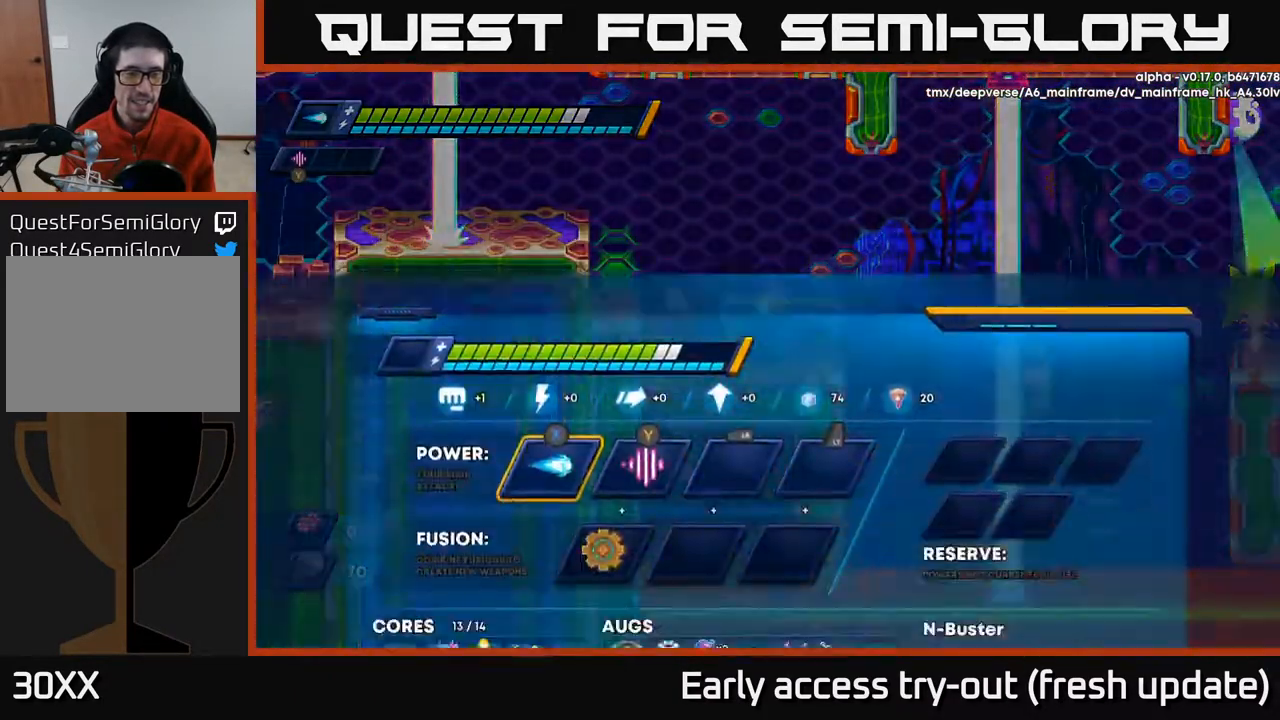
{"buttons": [], "left_stick": "center", "right_stick": "center", "events": [[133, "DPAD_DOWN", "down"], [283, "DPAD_DOWN", "up"], [400, "DPAD_DOWN", "down"], [500, "DPAD_DOWN", "up"]]}
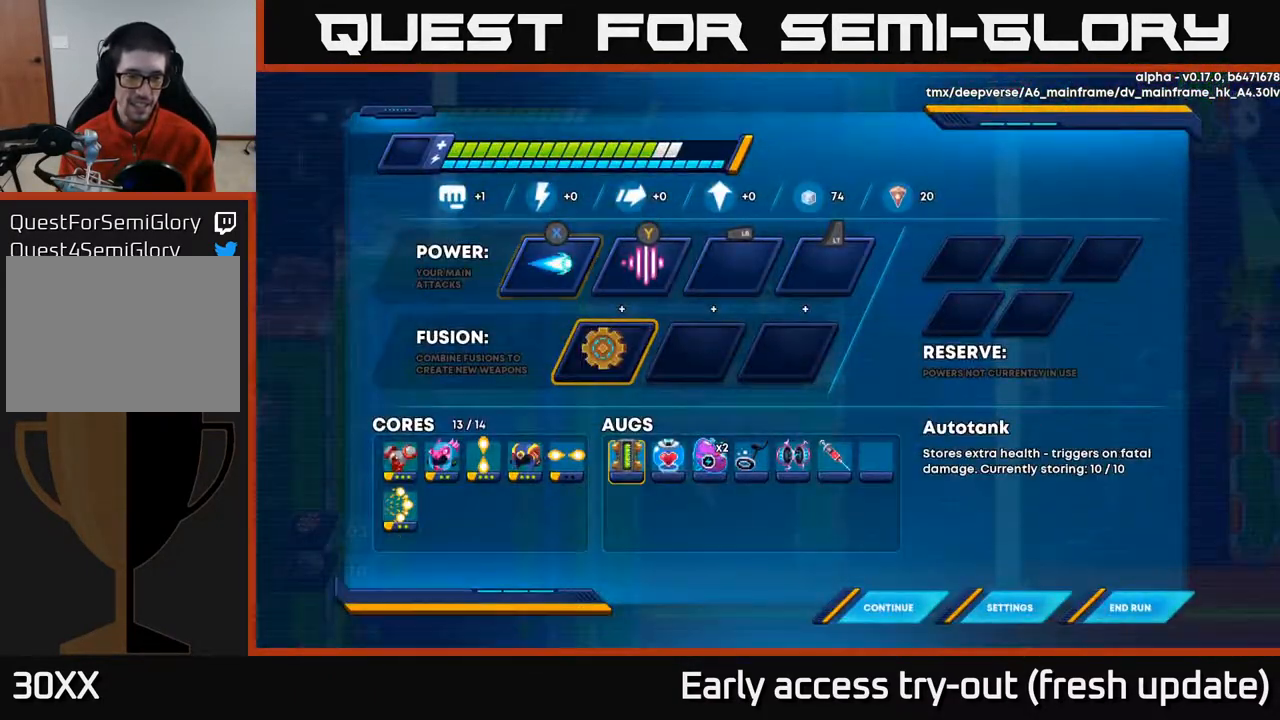
{"buttons": ["DPAD_LEFT"], "left_stick": "center", "right_stick": "center", "events": [[183, "DPAD_LEFT", "down"], [267, "DPAD_LEFT", "up"], [333, "DPAD_LEFT", "down"], [433, "DPAD_LEFT", "up"], [483, "DPAD_LEFT", "down"]]}
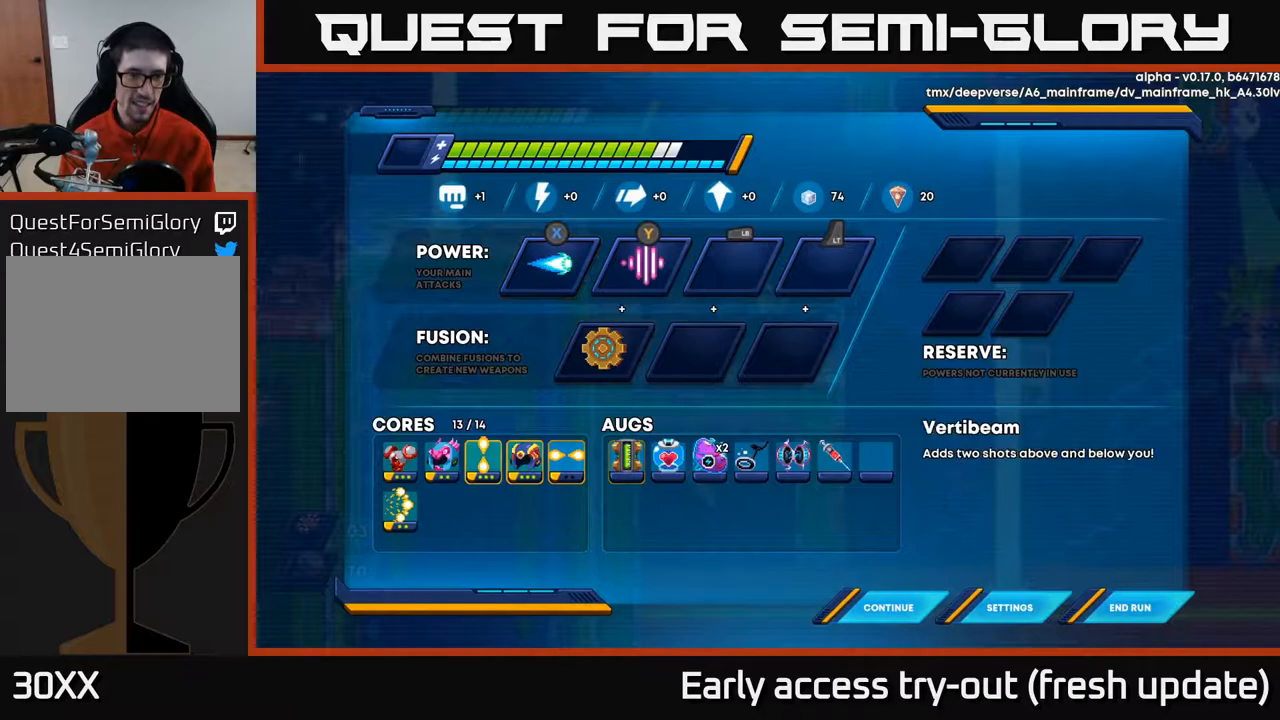
{"buttons": ["DPAD_DOWN"], "left_stick": "center", "right_stick": "center", "events": [[67, "DPAD_LEFT", "up"], [133, "DPAD_LEFT", "down"], [217, "DPAD_LEFT", "up"], [317, "DPAD_LEFT", "down"], [400, "DPAD_LEFT", "up"], [500, "DPAD_DOWN", "down"]]}
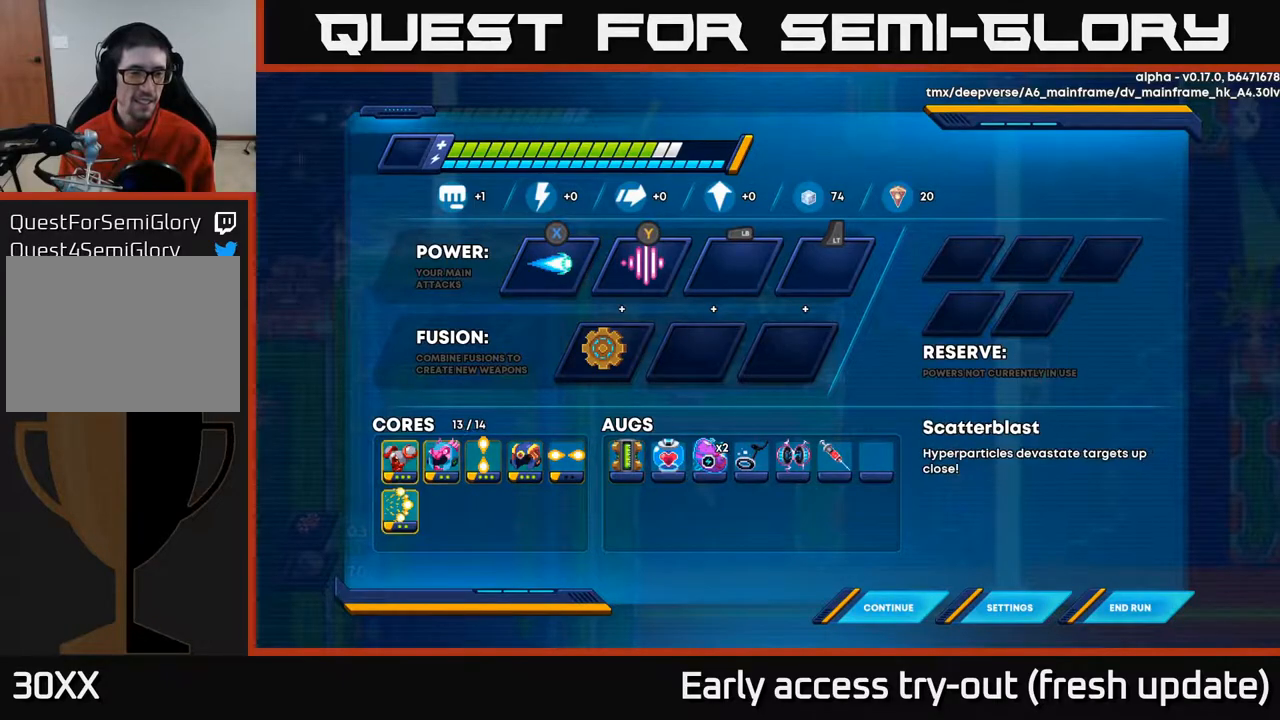
{"buttons": ["DPAD_RIGHT"], "left_stick": "center", "right_stick": "center", "events": [[133, "A", "down"], [150, "DPAD_DOWN", "up"], [217, "A", "up"], [400, "DPAD_RIGHT", "down"]]}
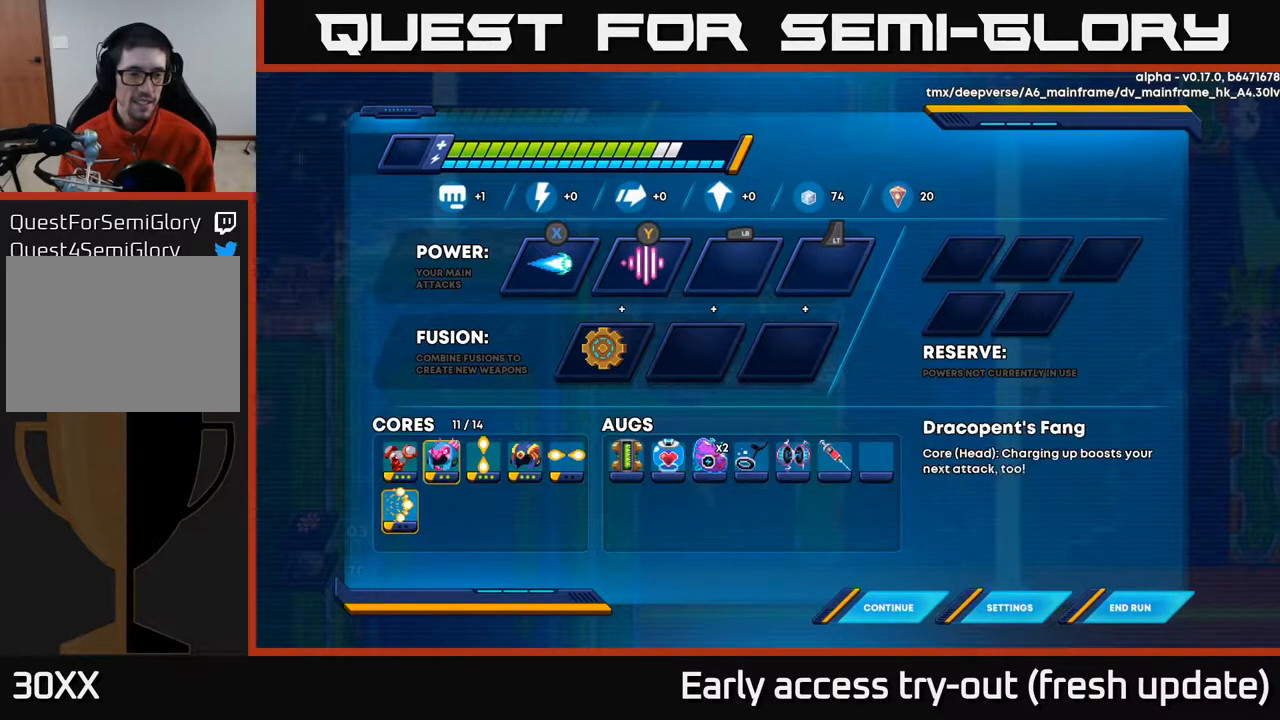
{"buttons": ["DPAD_RIGHT"], "left_stick": "center", "right_stick": "center", "events": [[17, "DPAD_RIGHT", "up"], [100, "DPAD_RIGHT", "down"], [200, "DPAD_RIGHT", "up"], [267, "DPAD_RIGHT", "down"], [333, "DPAD_RIGHT", "up"], [433, "DPAD_RIGHT", "down"]]}
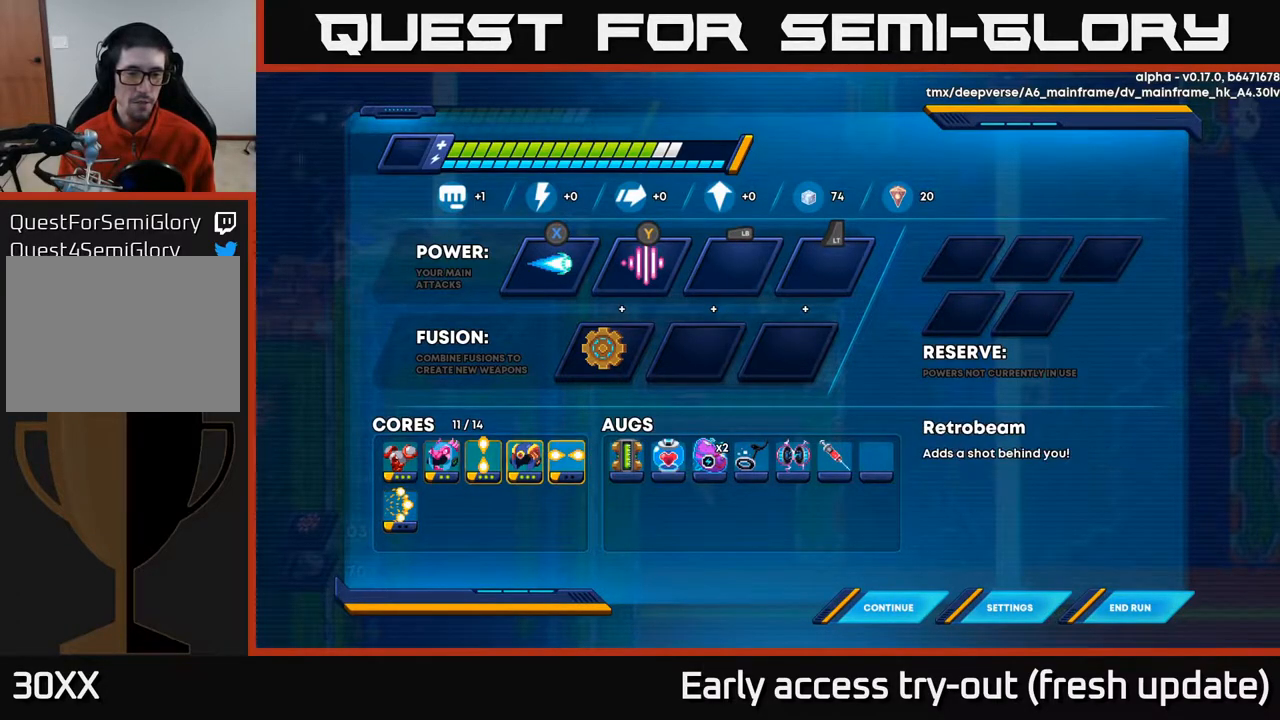
{"buttons": ["DPAD_RIGHT"], "left_stick": "center", "right_stick": "center", "events": [[33, "DPAD_RIGHT", "up"], [67, "A", "down"], [133, "A", "up"], [250, "START", "down"], [383, "START", "up"], [483, "DPAD_RIGHT", "down"]]}
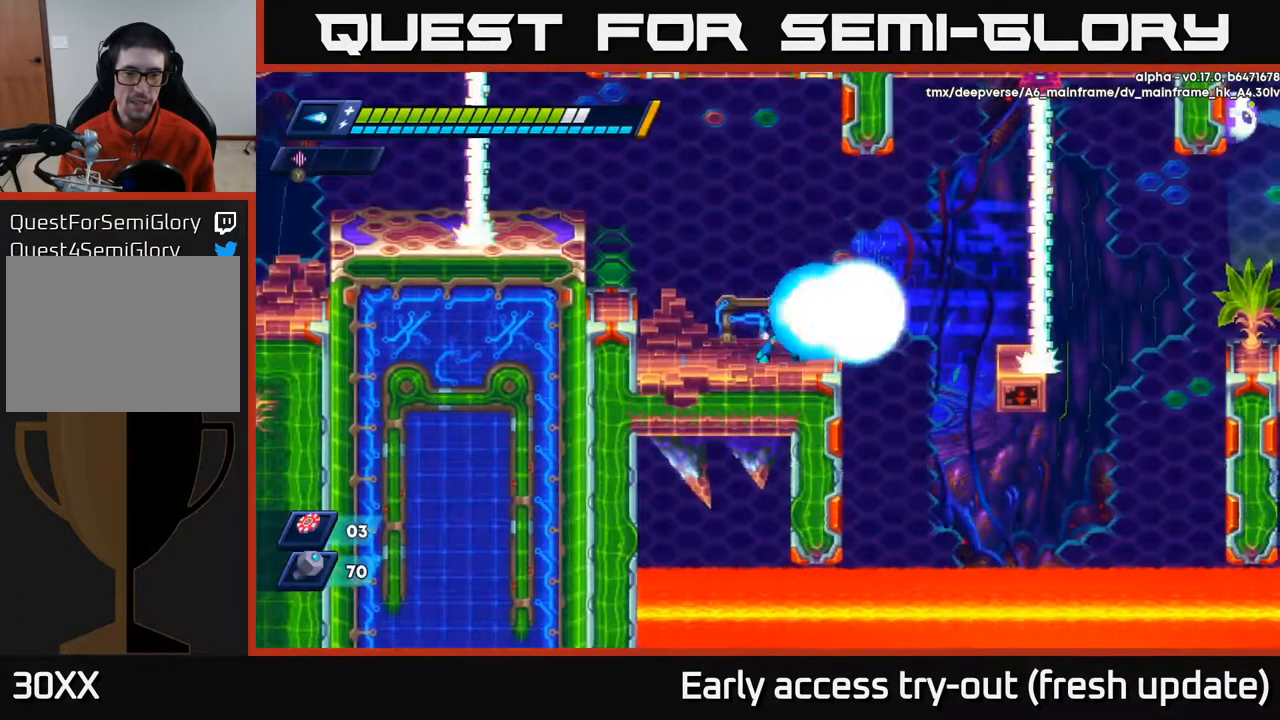
{"buttons": ["X"], "left_stick": "center", "right_stick": "center", "events": [[17, "X", "down"], [33, "DPAD_RIGHT", "up"], [100, "X", "up"], [183, "X", "down"], [250, "X", "up"], [317, "X", "down"], [383, "X", "up"], [450, "X", "down"]]}
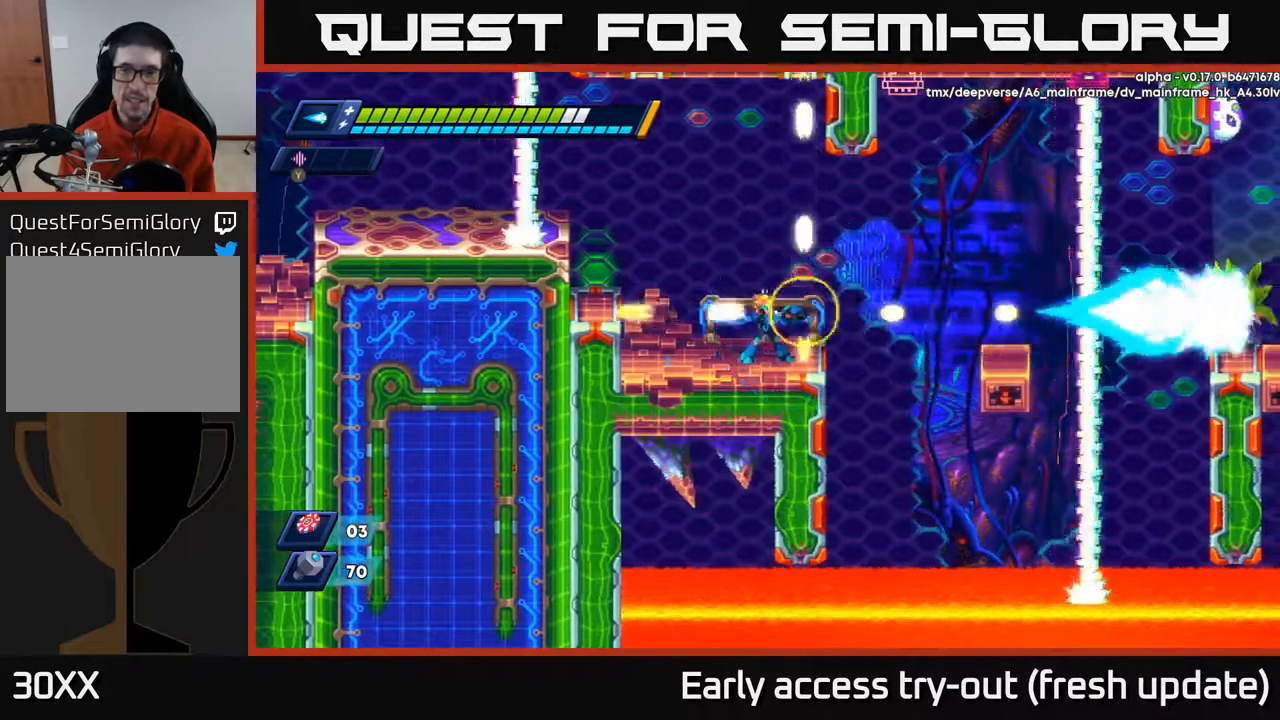
{"buttons": [], "left_stick": "center", "right_stick": "center", "events": [[33, "X", "up"]]}
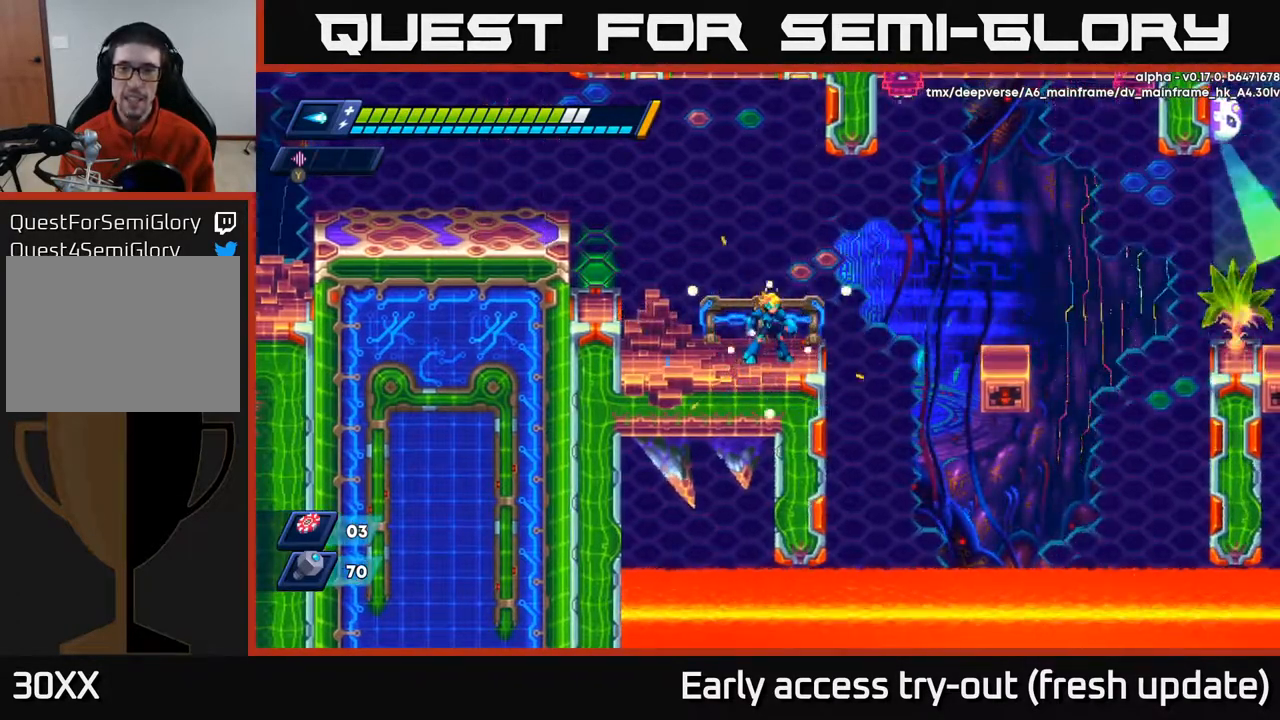
{"buttons": [], "left_stick": "center", "right_stick": "center", "events": []}
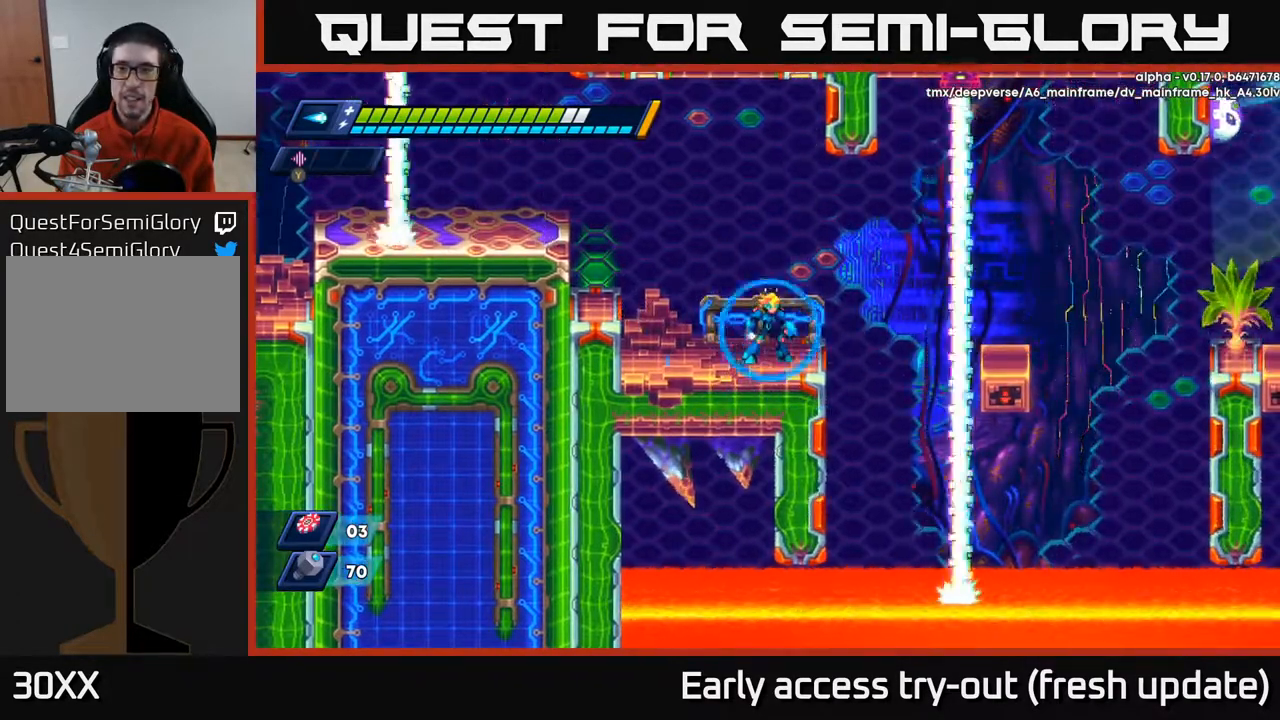
{"buttons": ["A", "R2", "DPAD_RIGHT"], "left_stick": "center", "right_stick": "center", "events": [[350, "DPAD_RIGHT", "down"], [367, "R2", "down"], [400, "A", "down"]]}
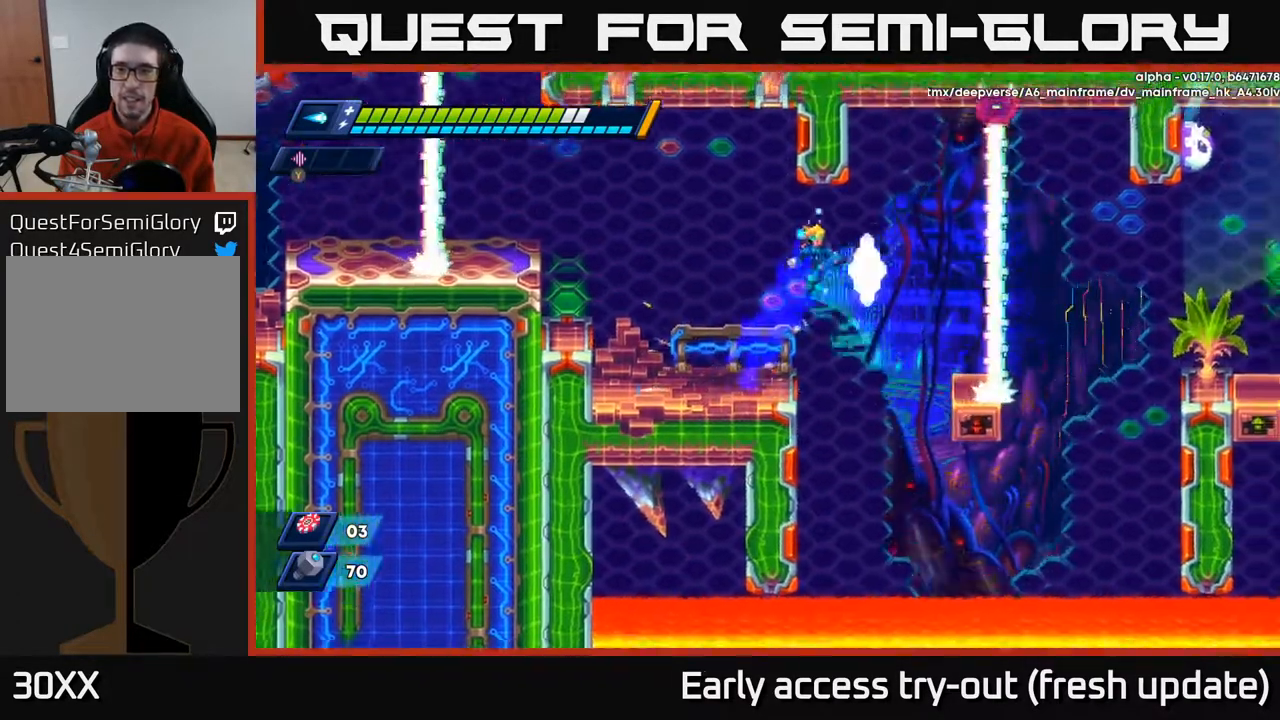
{"buttons": [], "left_stick": "center", "right_stick": "center", "events": [[133, "A", "up"], [150, "R2", "up"], [433, "DPAD_RIGHT", "up"]]}
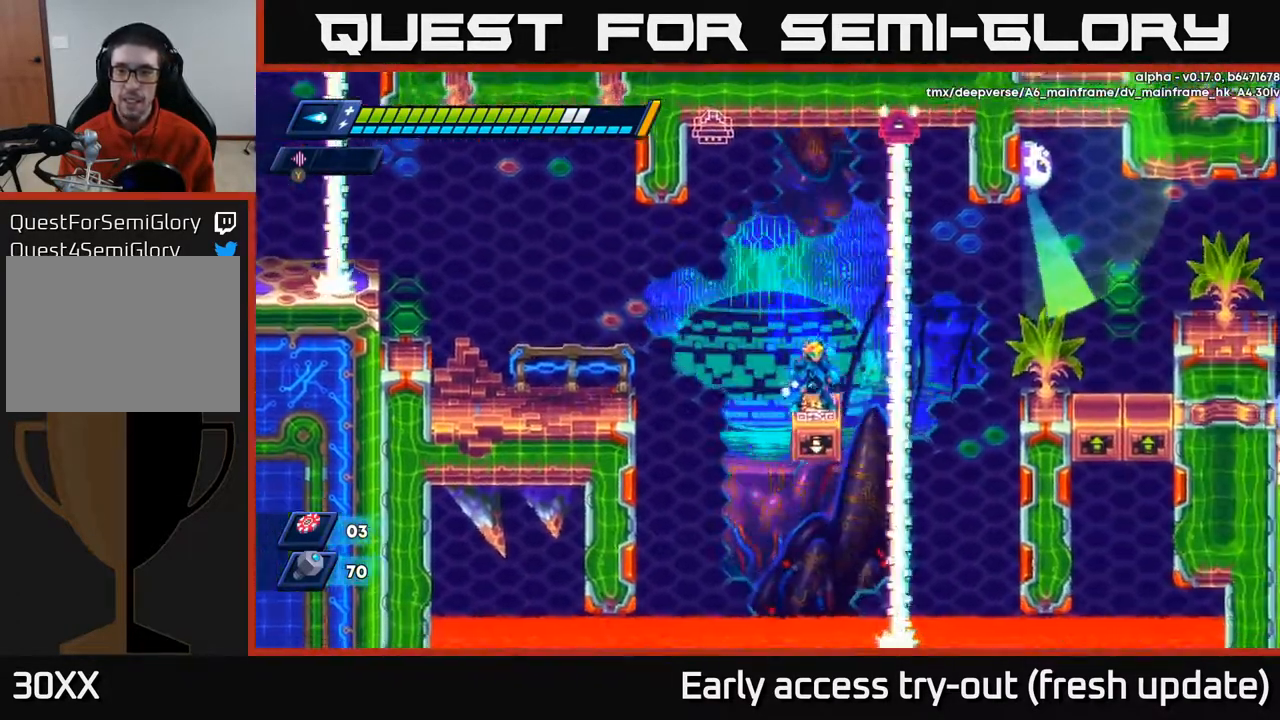
{"buttons": ["DPAD_RIGHT"], "left_stick": "center", "right_stick": "center", "events": [[500, "DPAD_RIGHT", "down"]]}
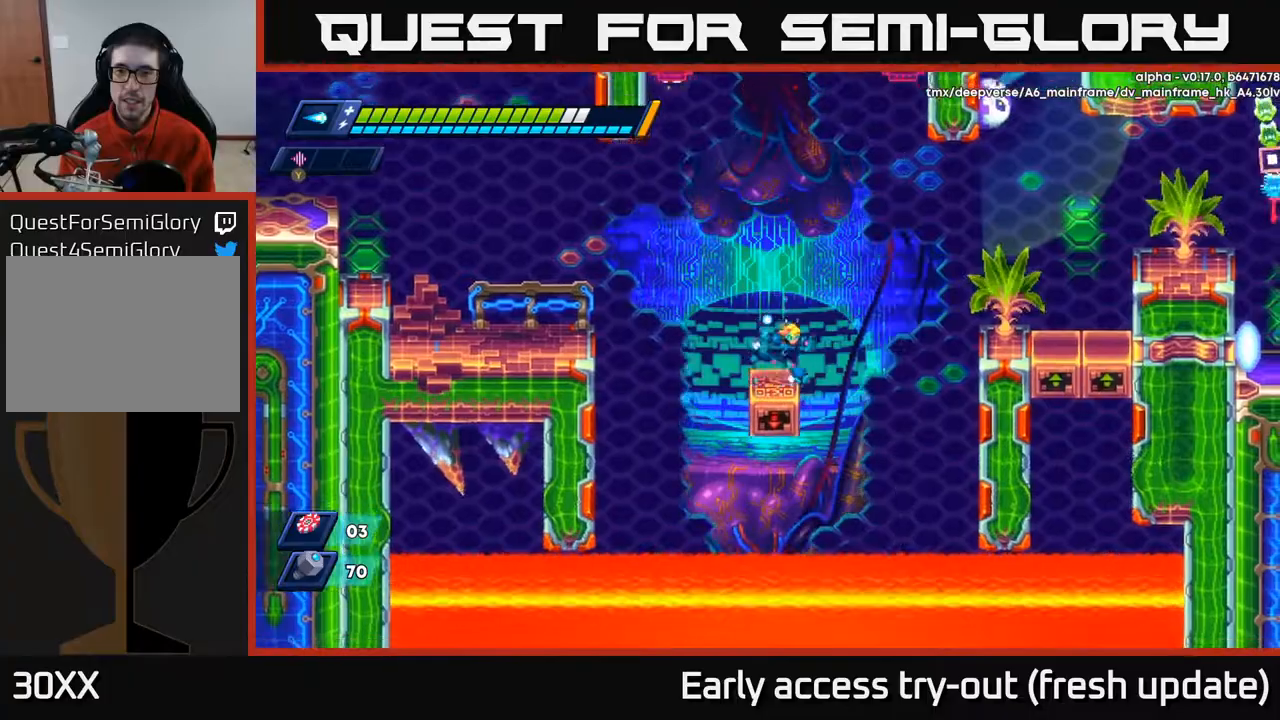
{"buttons": ["DPAD_RIGHT"], "left_stick": "center", "right_stick": "center", "events": [[83, "R2", "down"], [100, "A", "down"], [317, "A", "up"], [350, "R2", "up"]]}
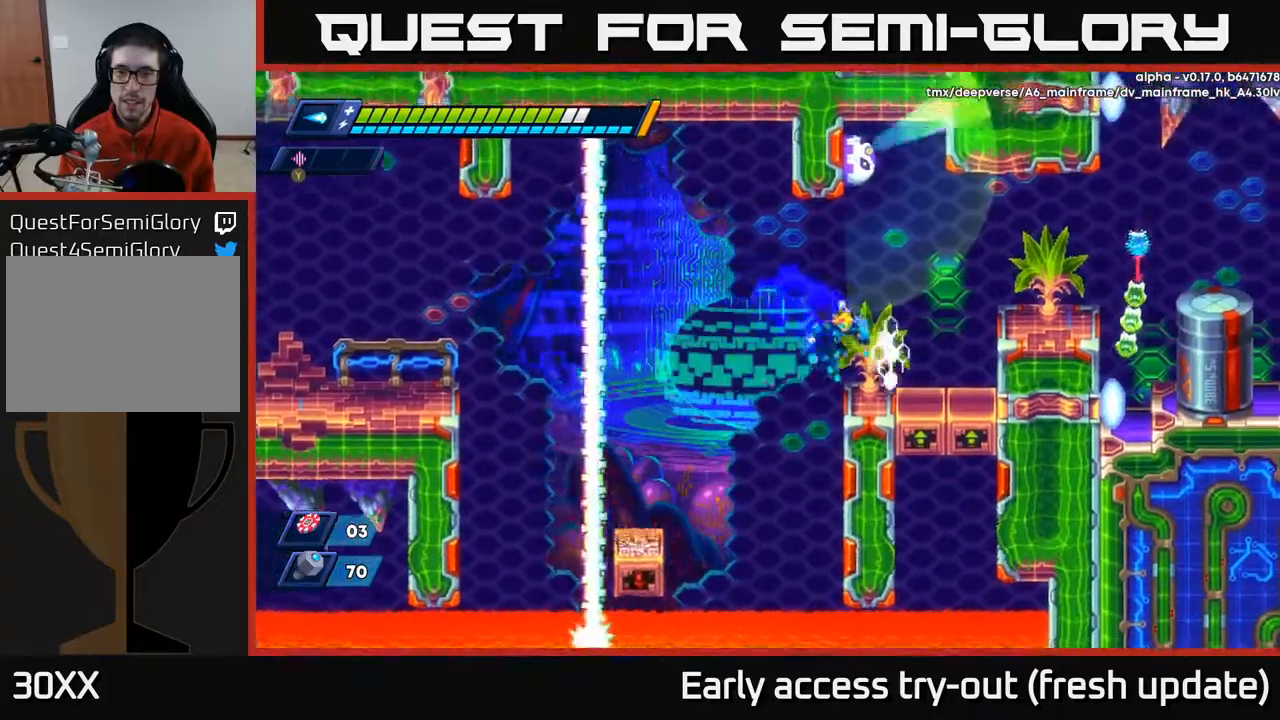
{"buttons": [], "left_stick": "center", "right_stick": "center", "events": [[50, "DPAD_RIGHT", "up"], [133, "X", "down"], [167, "X", "up"], [233, "X", "down"], [267, "X", "up"], [333, "X", "down"], [400, "X", "up"], [433, "X", "down"], [500, "X", "up"]]}
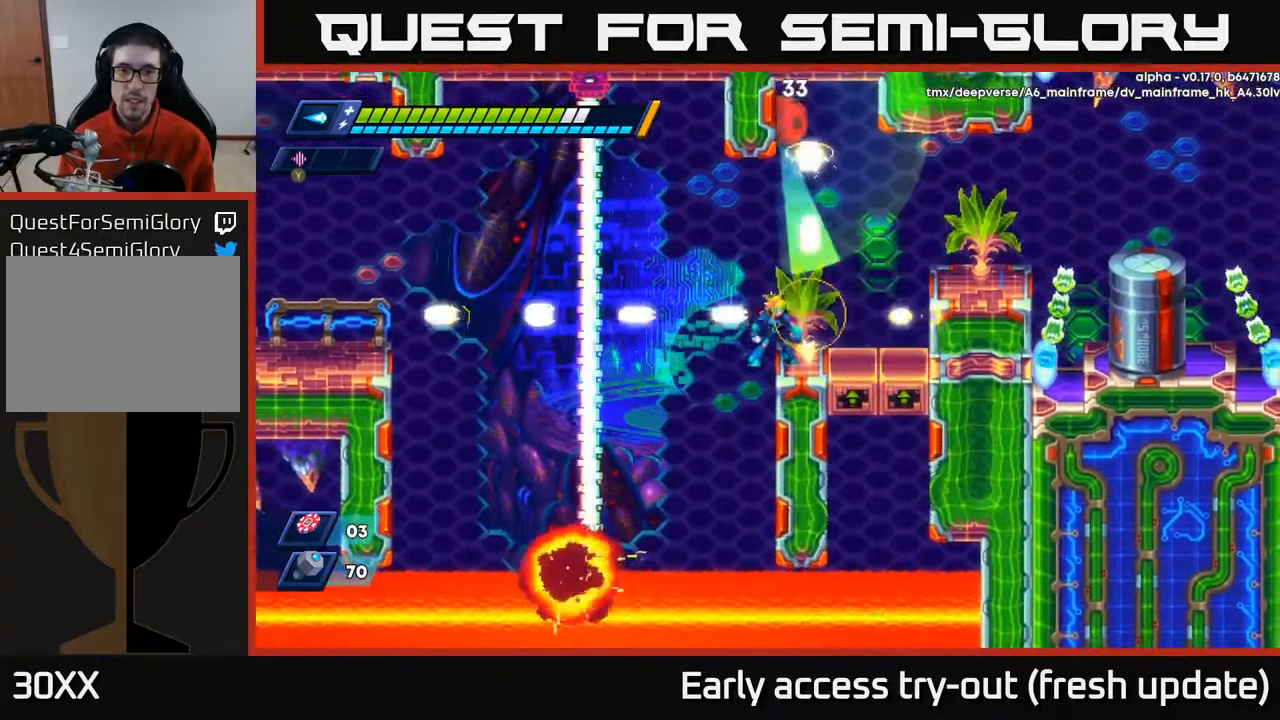
{"buttons": [], "left_stick": "center", "right_stick": "center", "events": [[50, "X", "down"], [100, "X", "up"]]}
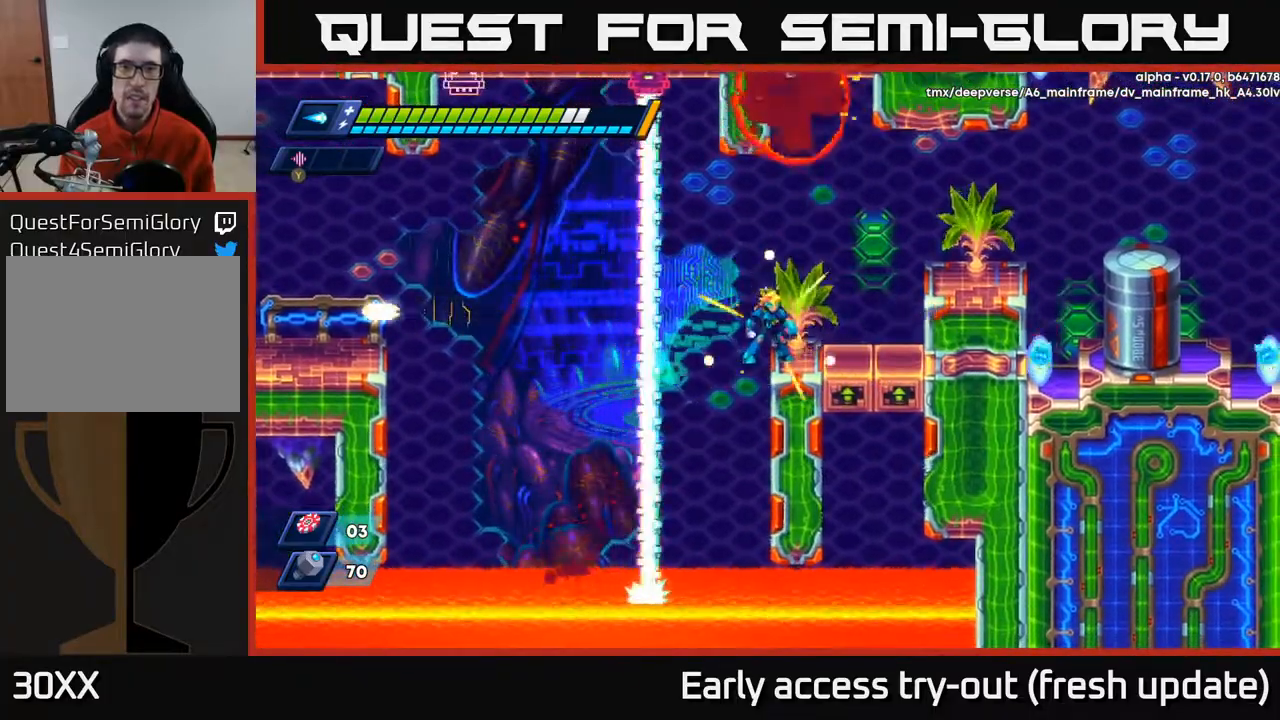
{"buttons": ["A", "R2", "DPAD_RIGHT"], "left_stick": "center", "right_stick": "center", "events": [[233, "DPAD_RIGHT", "down"], [267, "R2", "down"], [283, "A", "down"]]}
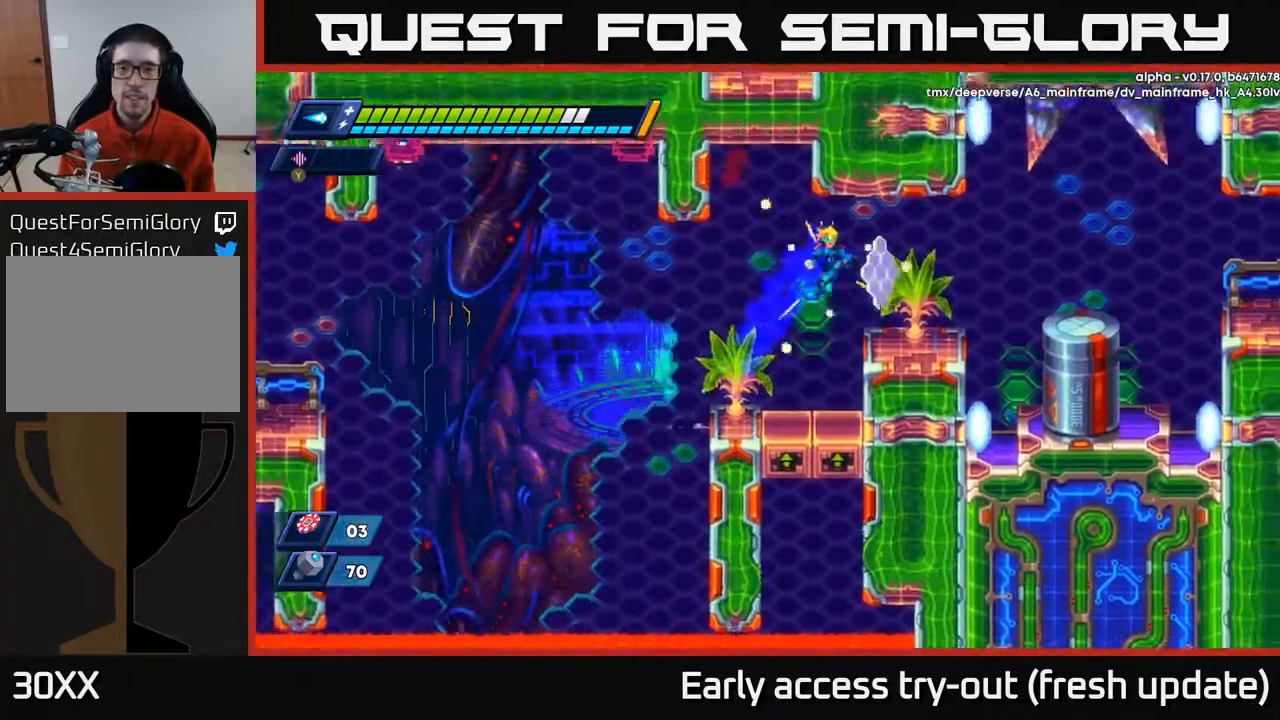
{"buttons": ["DPAD_RIGHT"], "left_stick": "center", "right_stick": "center", "events": [[33, "A", "up"], [83, "R2", "up"], [250, "DPAD_RIGHT", "up"], [483, "DPAD_RIGHT", "down"]]}
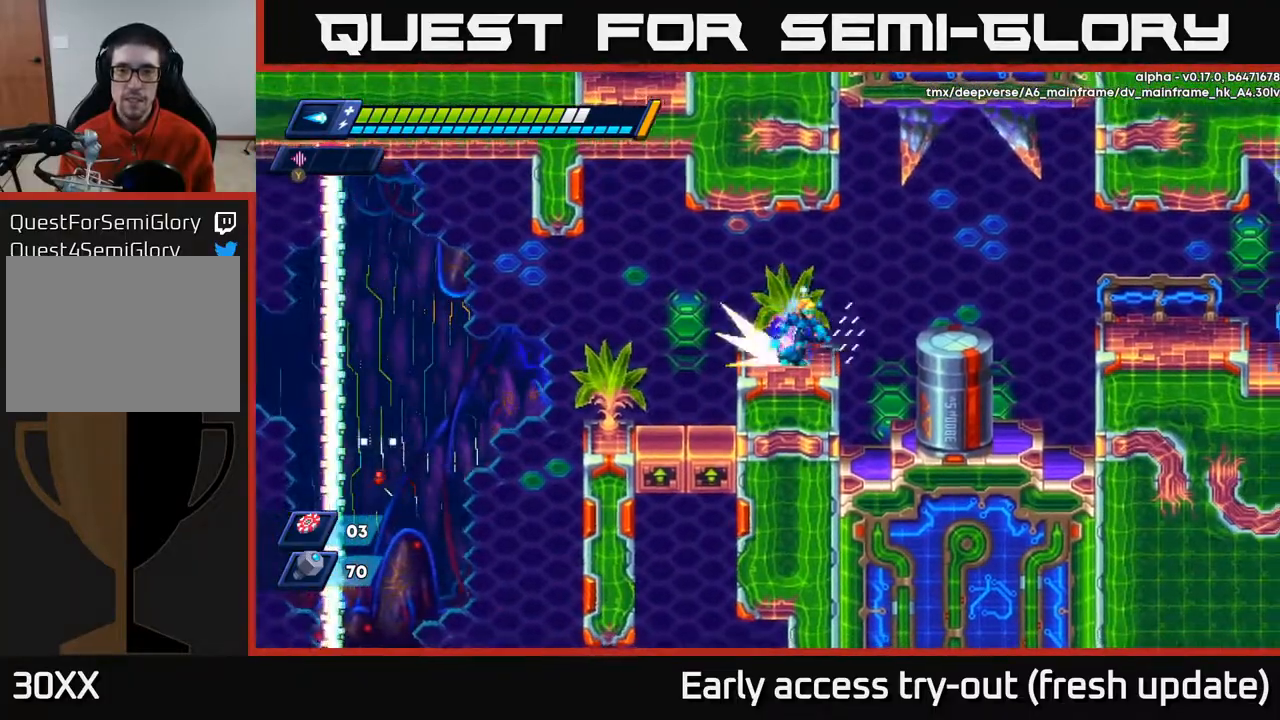
{"buttons": ["A", "R2", "DPAD_RIGHT"], "left_stick": "center", "right_stick": "center", "events": [[17, "R2", "down"], [200, "A", "down"]]}
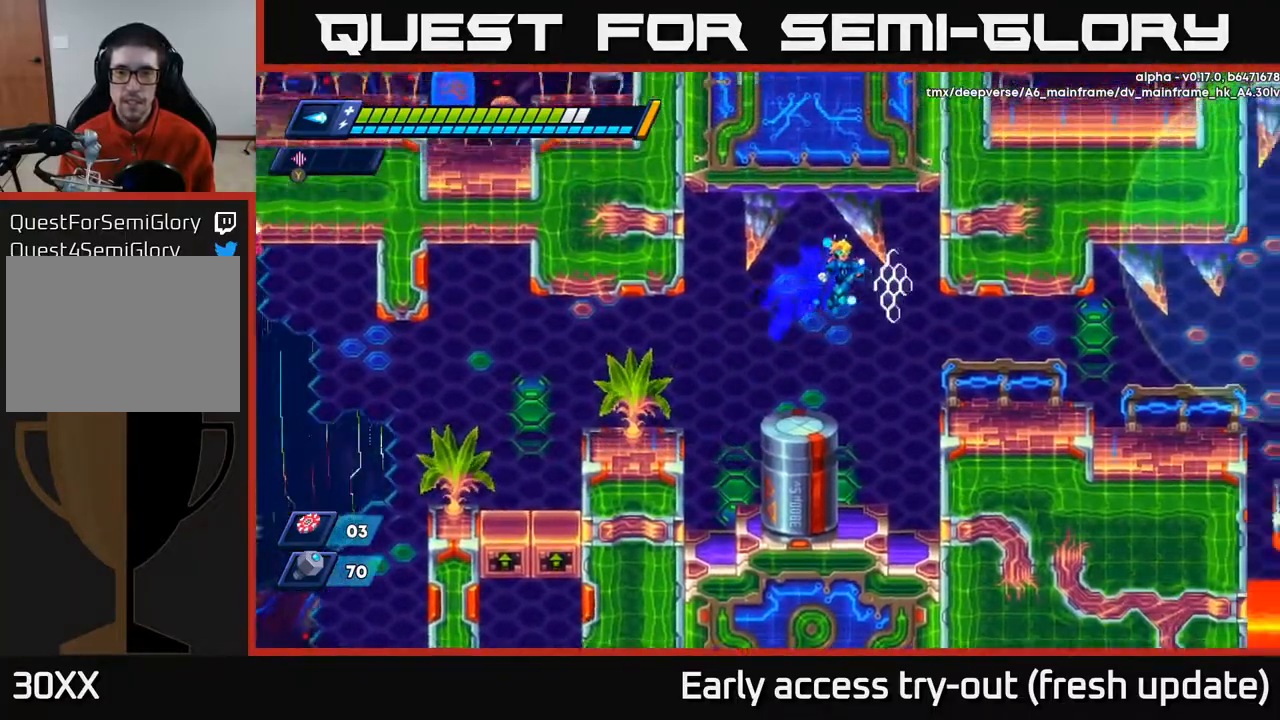
{"buttons": ["R2", "DPAD_RIGHT"], "left_stick": "center", "right_stick": "center", "events": [[167, "A", "up"], [233, "R2", "up"], [500, "R2", "down"]]}
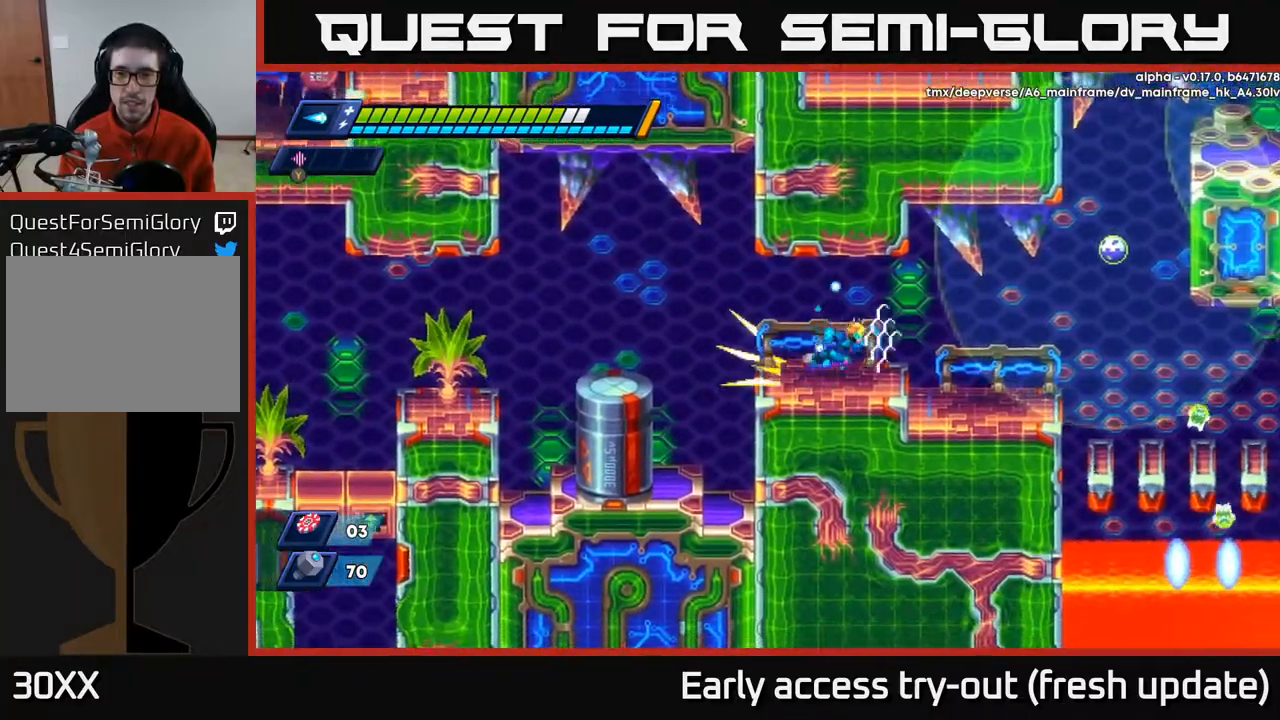
{"buttons": [], "left_stick": "center", "right_stick": "center", "events": [[17, "A", "down"], [117, "X", "down"], [133, "A", "up"], [133, "DPAD_RIGHT", "up"], [133, "R2", "up"], [150, "X", "up"], [233, "X", "down"], [283, "X", "up"], [333, "X", "down"], [417, "X", "up"]]}
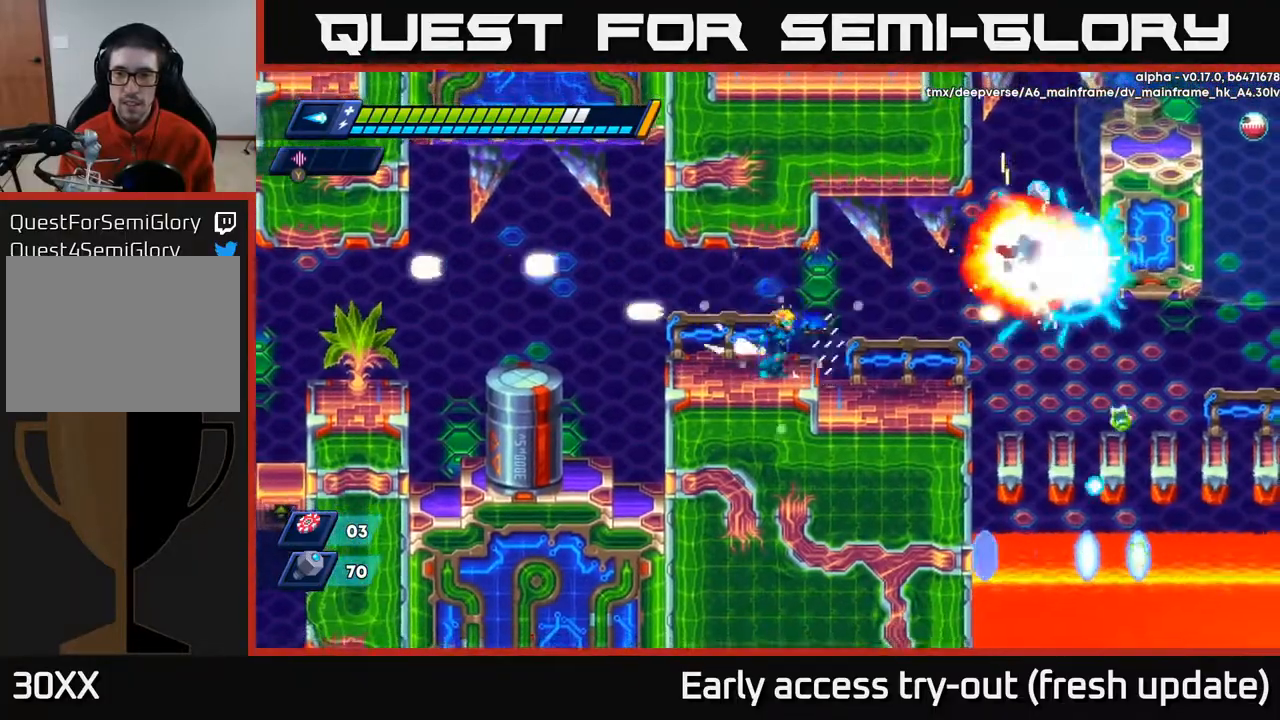
{"buttons": ["R2", "DPAD_RIGHT"], "left_stick": "center", "right_stick": "center", "events": [[33, "DPAD_RIGHT", "down"], [67, "R2", "down"], [250, "R2", "up"], [483, "R2", "down"]]}
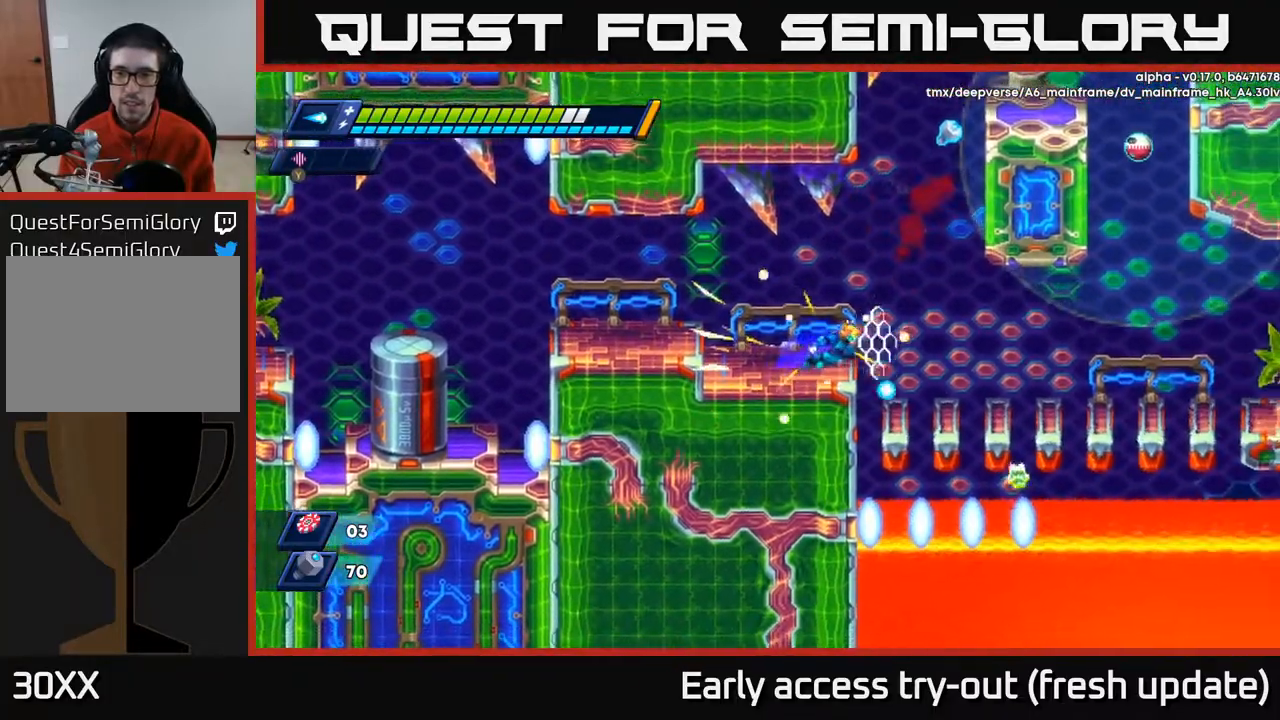
{"buttons": ["DPAD_RIGHT"], "left_stick": "center", "right_stick": "center", "events": [[50, "A", "down"], [183, "X", "down"], [217, "A", "up"], [267, "DPAD_RIGHT", "up"], [267, "R2", "up"], [267, "X", "up"], [333, "X", "down"], [433, "X", "up"], [450, "DPAD_RIGHT", "down"]]}
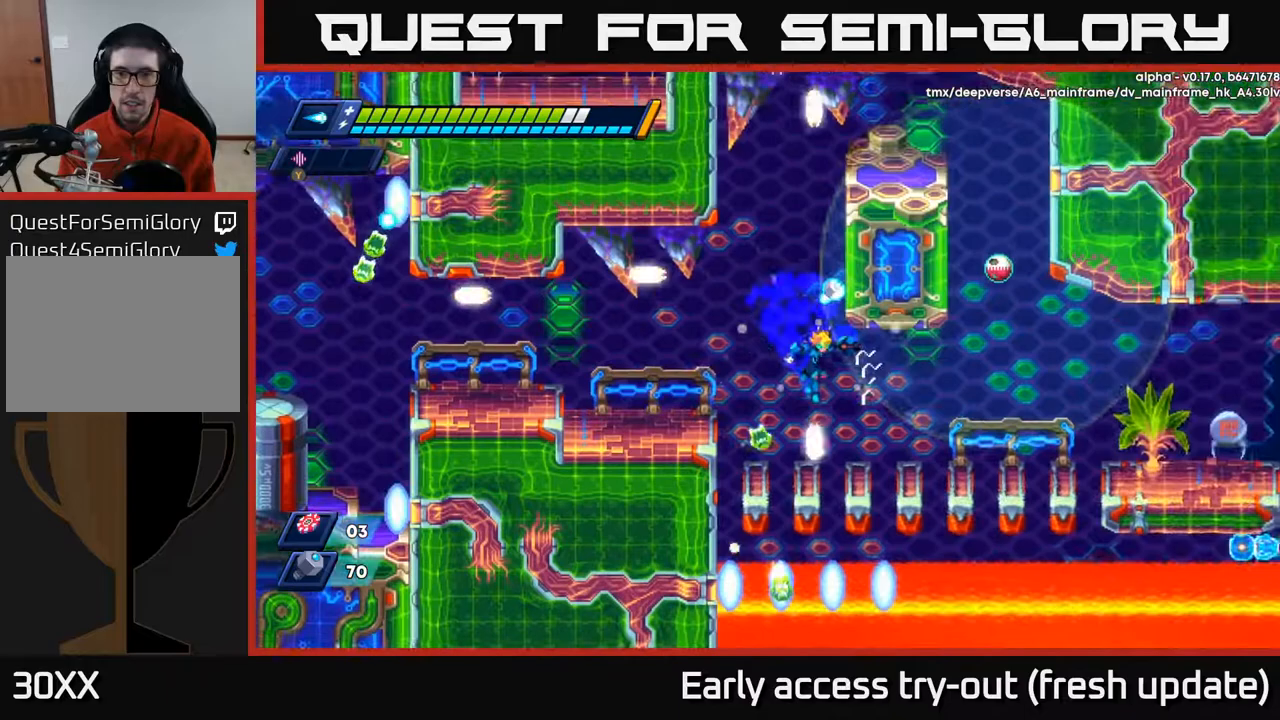
{"buttons": [], "left_stick": "center", "right_stick": "center", "events": [[83, "DPAD_RIGHT", "up"], [150, "X", "down"], [217, "X", "up"], [383, "X", "down"], [483, "X", "up"]]}
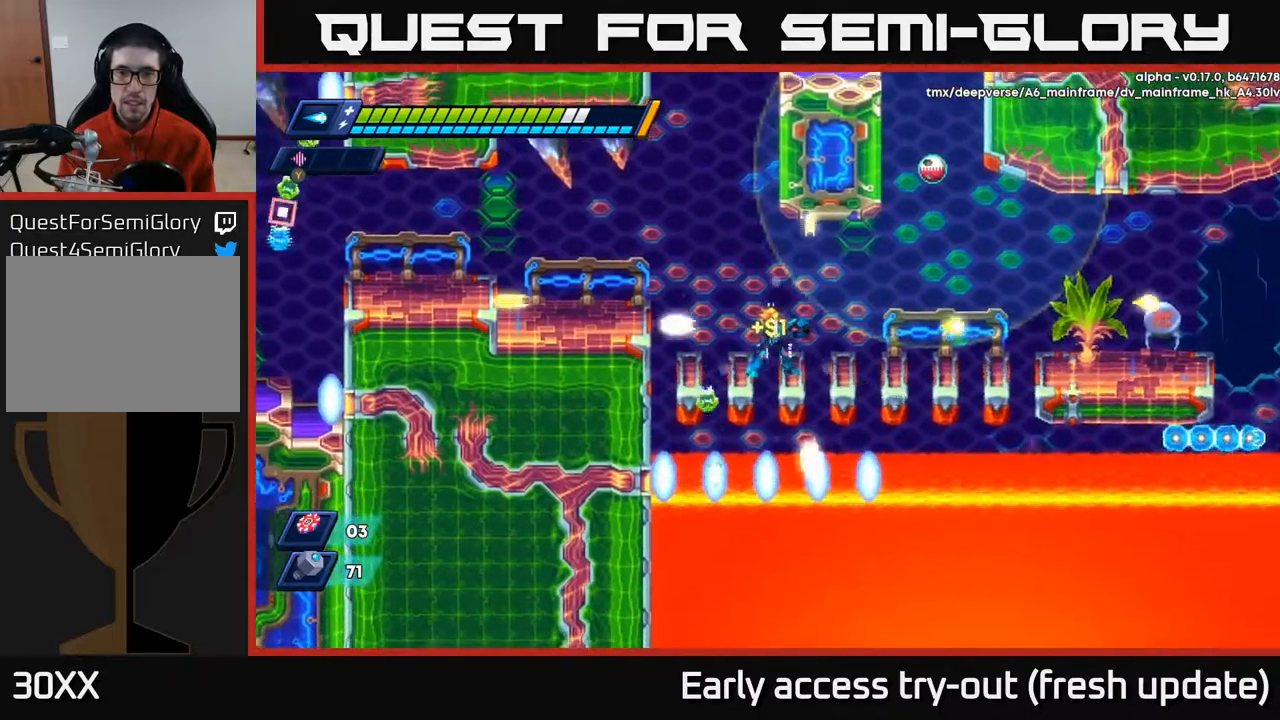
{"buttons": ["X", "DPAD_RIGHT"], "left_stick": "center", "right_stick": "center", "events": [[100, "DPAD_RIGHT", "down"], [333, "X", "down"], [433, "X", "up"], [500, "X", "down"]]}